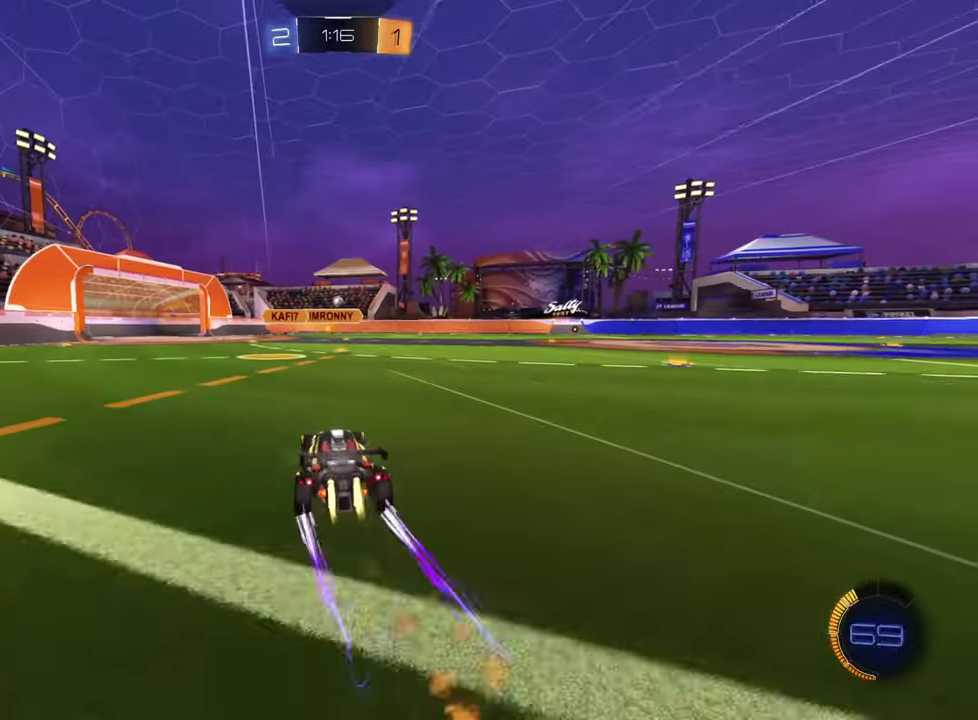
Gameplay with a controller (PlayStation layout); each line is a JSON object with the inputs held at the frame after it. "events" lists button and stick changes between this image and that frame as [ms after this image, input, new state], when the widget could be followed in between. Not read: L1 R1 R3 right_stick.
{"buttons": [], "left_stick": "center", "events": [[350, "R2", "up"]]}
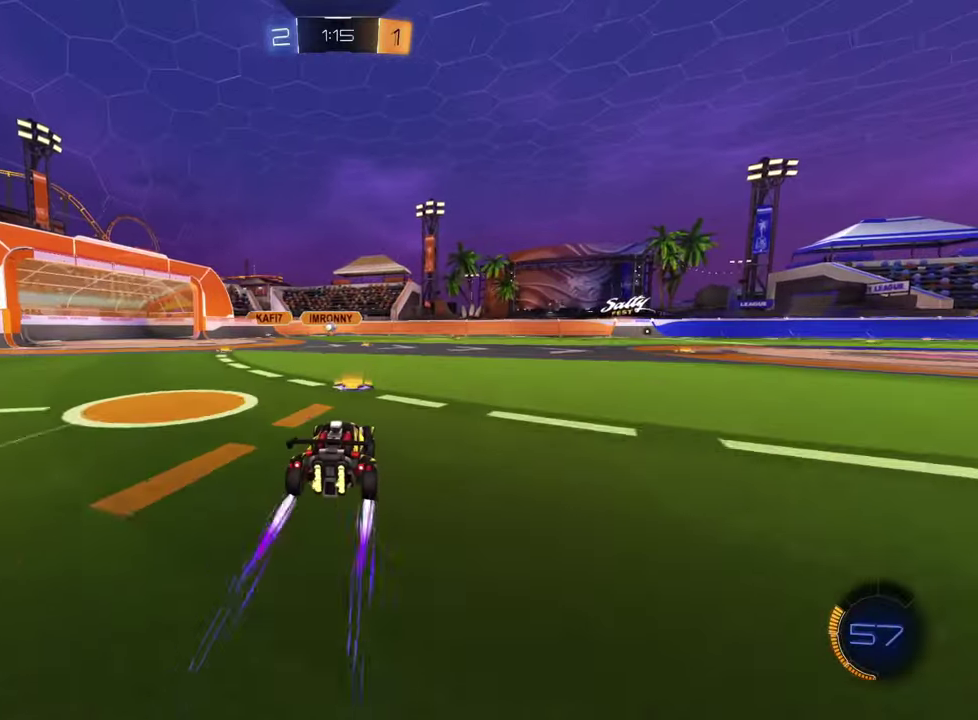
{"buttons": ["R2"], "left_stick": "center", "events": [[34, "R2", "down"]]}
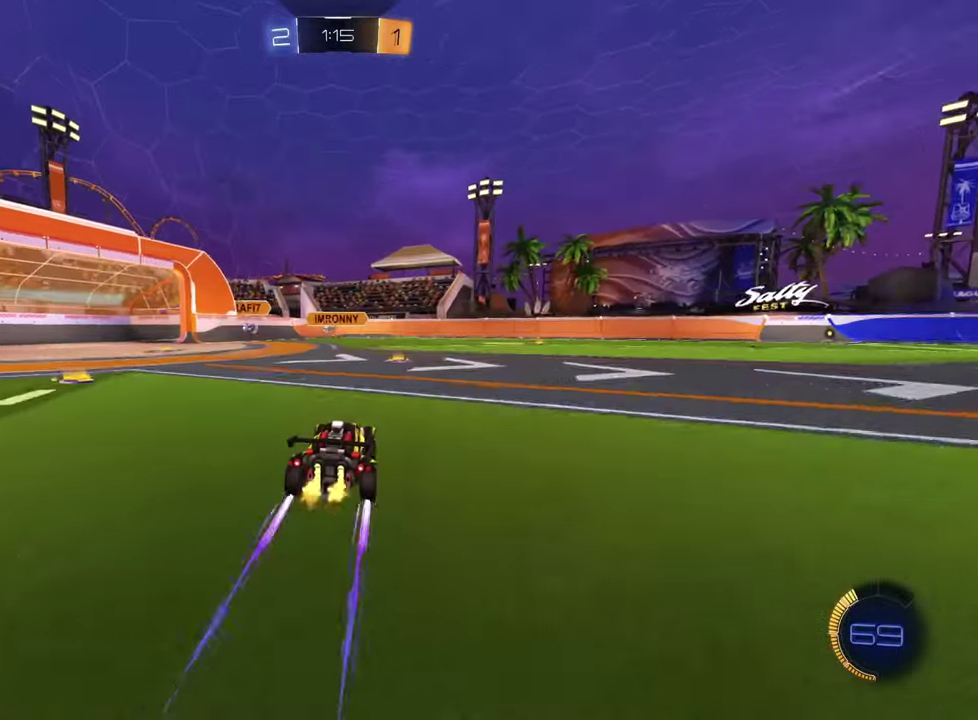
{"buttons": ["R2"], "left_stick": "center", "events": [[66, "R2", "up"], [116, "left_stick", "left"], [217, "R2", "down"], [217, "left_stick", "center"]]}
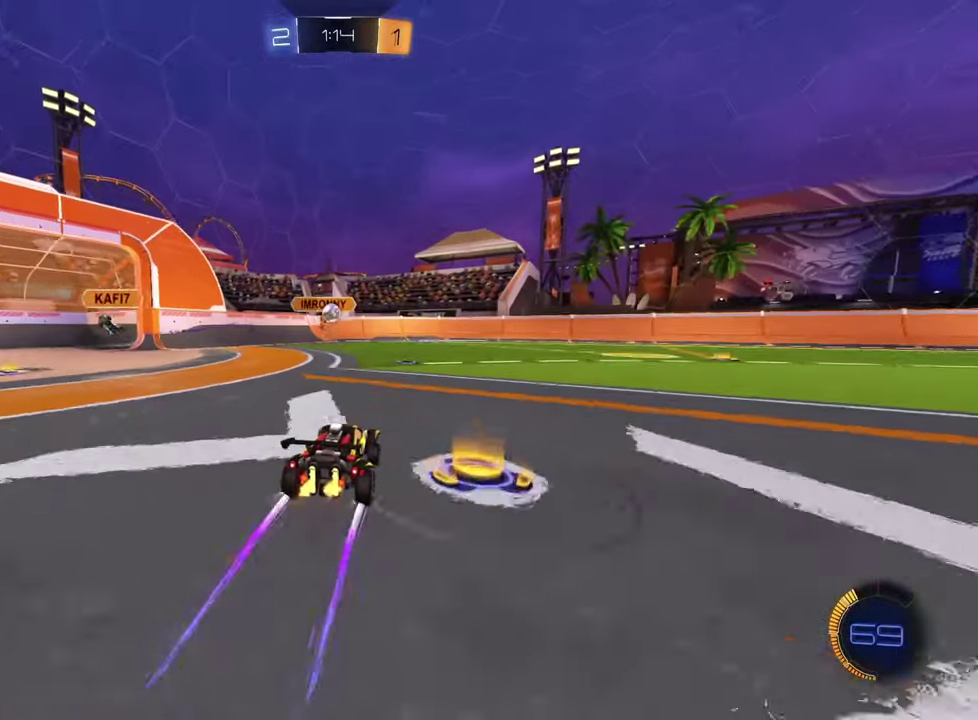
{"buttons": ["R2"], "left_stick": "left", "events": [[134, "R2", "up"], [384, "left_stick", "left"], [401, "R2", "down"]]}
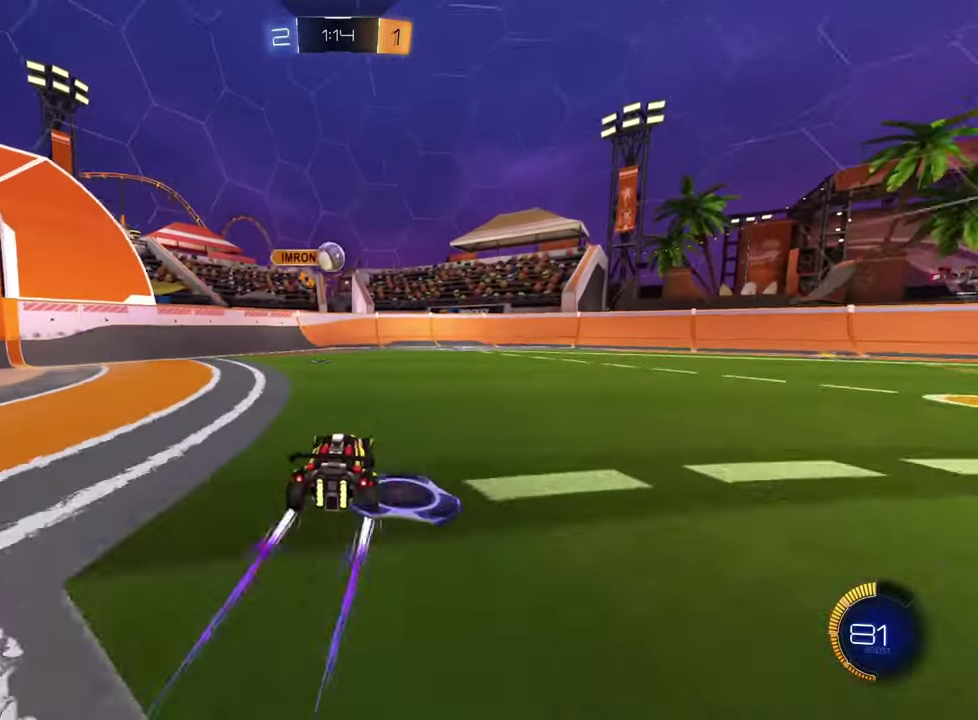
{"buttons": ["R2"], "left_stick": "right", "events": [[83, "L2", "down"], [83, "SQUARE", "down"], [83, "left_stick", "right"], [183, "L2", "up"], [183, "SQUARE", "up"], [250, "SQUARE", "down"], [383, "SQUARE", "up"]]}
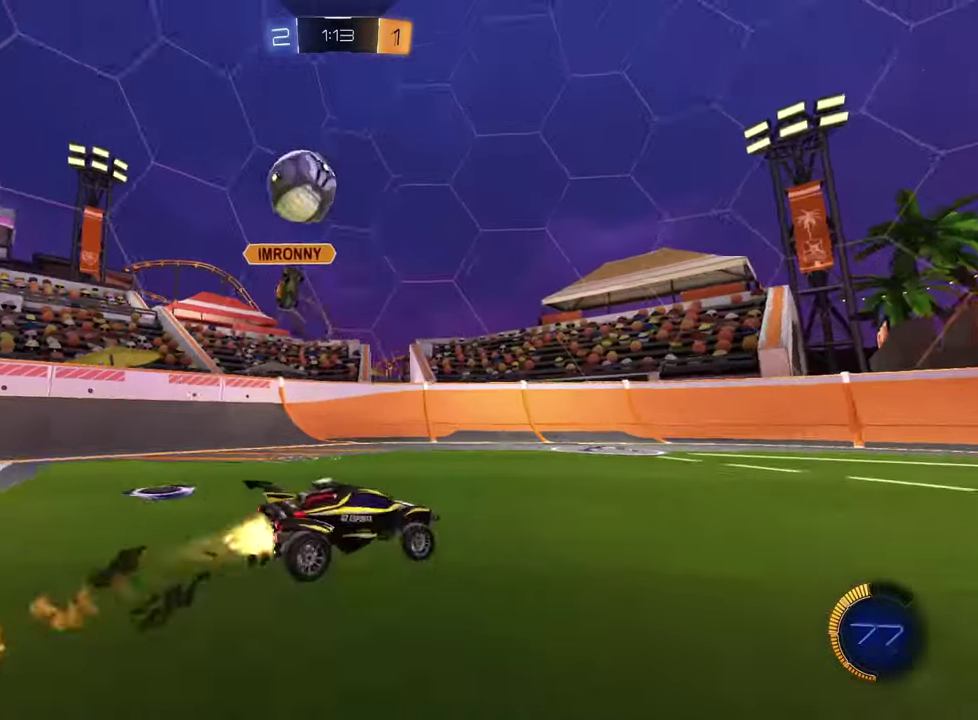
{"buttons": ["R2"], "left_stick": "right", "events": [[284, "SQUARE", "down"], [351, "SQUARE", "up"]]}
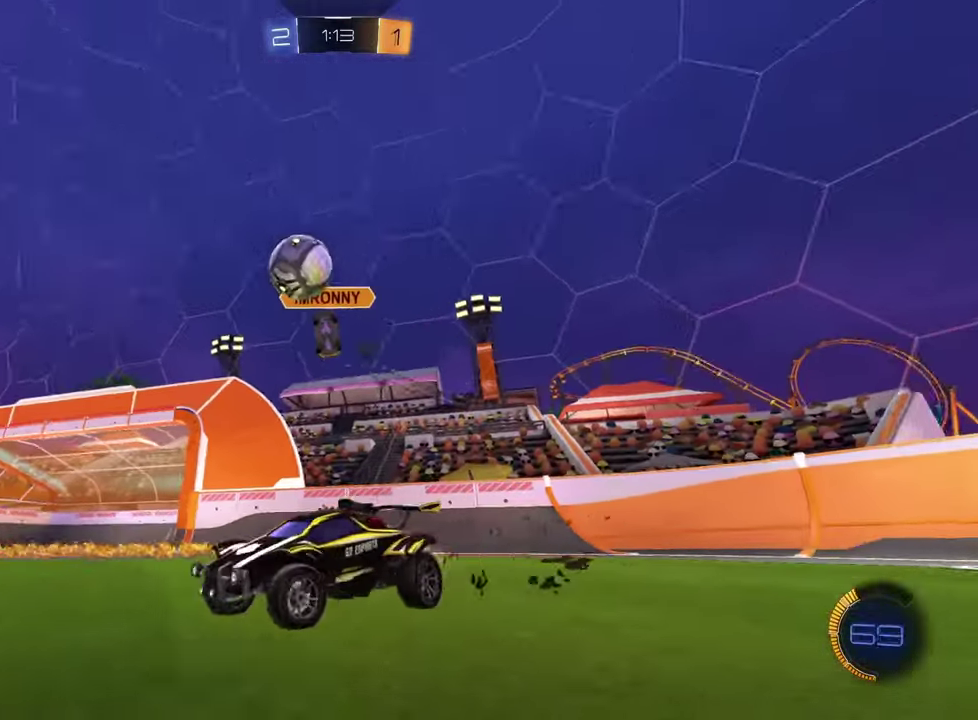
{"buttons": [], "left_stick": "center", "events": [[50, "left_stick", "center"], [100, "left_stick", "left"], [217, "left_stick", "center"], [283, "left_stick", "down-right"], [367, "R2", "up"], [400, "left_stick", "down-left"], [450, "left_stick", "left"], [500, "left_stick", "center"]]}
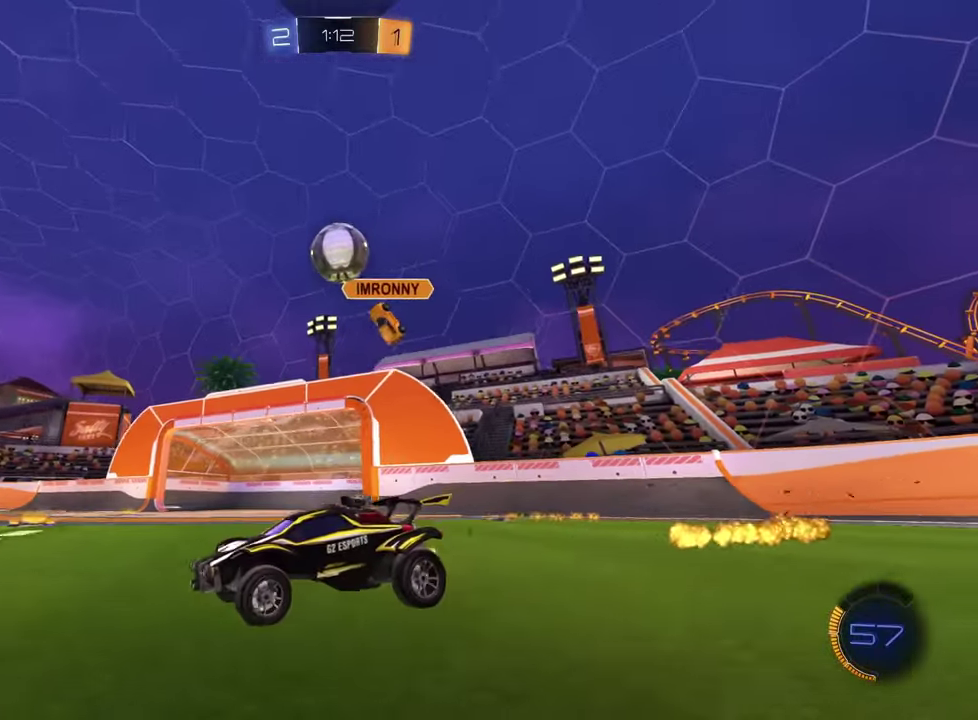
{"buttons": ["R2"], "left_stick": "center", "events": [[300, "left_stick", "right"], [367, "R2", "down"], [401, "left_stick", "center"]]}
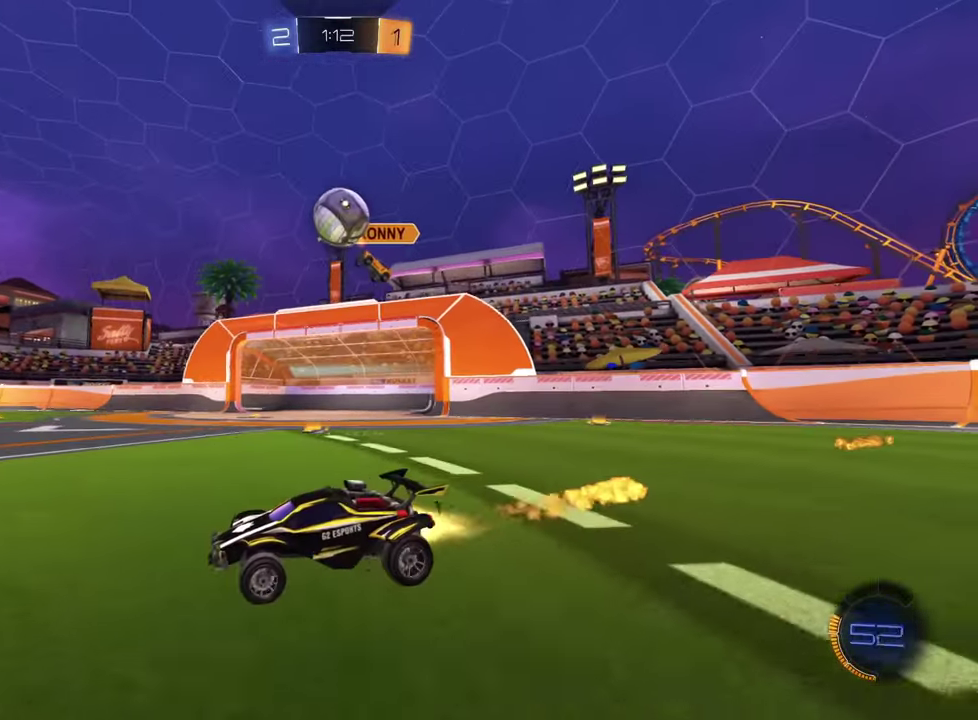
{"buttons": [], "left_stick": "center", "events": [[33, "left_stick", "right"], [133, "left_stick", "center"], [167, "R2", "up"]]}
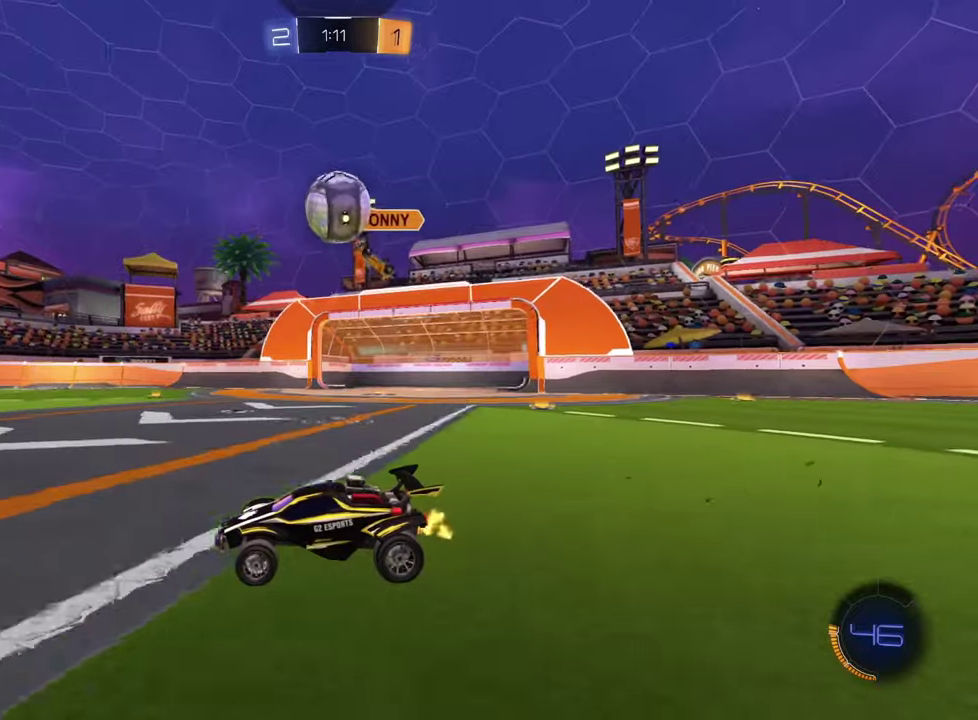
{"buttons": ["R2"], "left_stick": "center", "events": [[66, "left_stick", "down-left"], [116, "left_stick", "center"], [467, "R2", "down"]]}
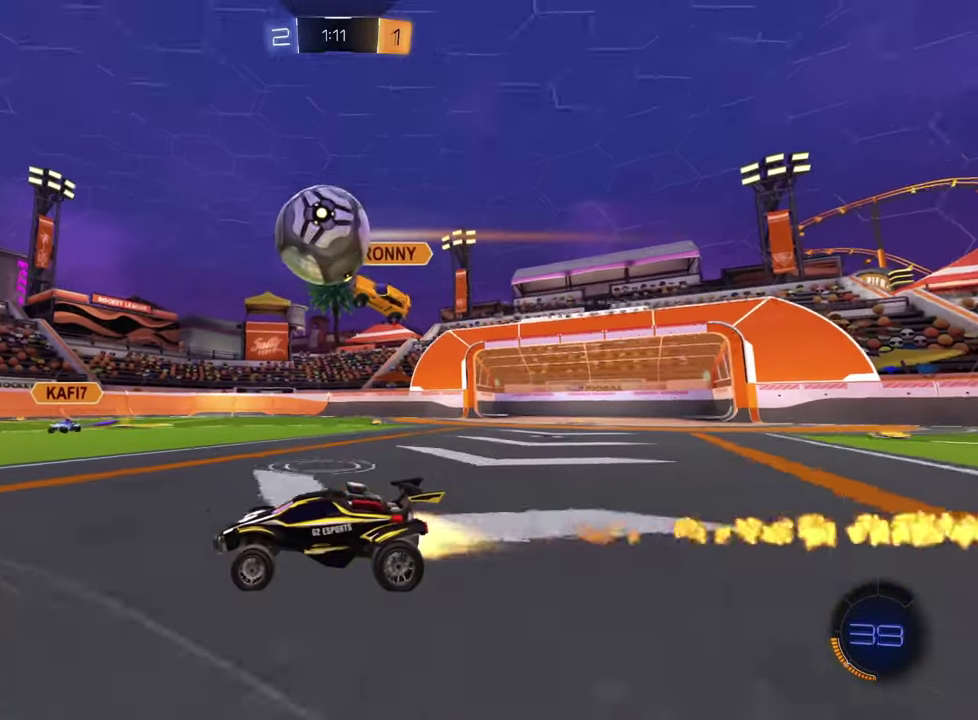
{"buttons": ["CROSS", "L2", "R2"], "left_stick": "right", "events": [[167, "CROSS", "down"], [367, "CROSS", "up"], [367, "L2", "down"], [367, "left_stick", "right"], [434, "CROSS", "down"]]}
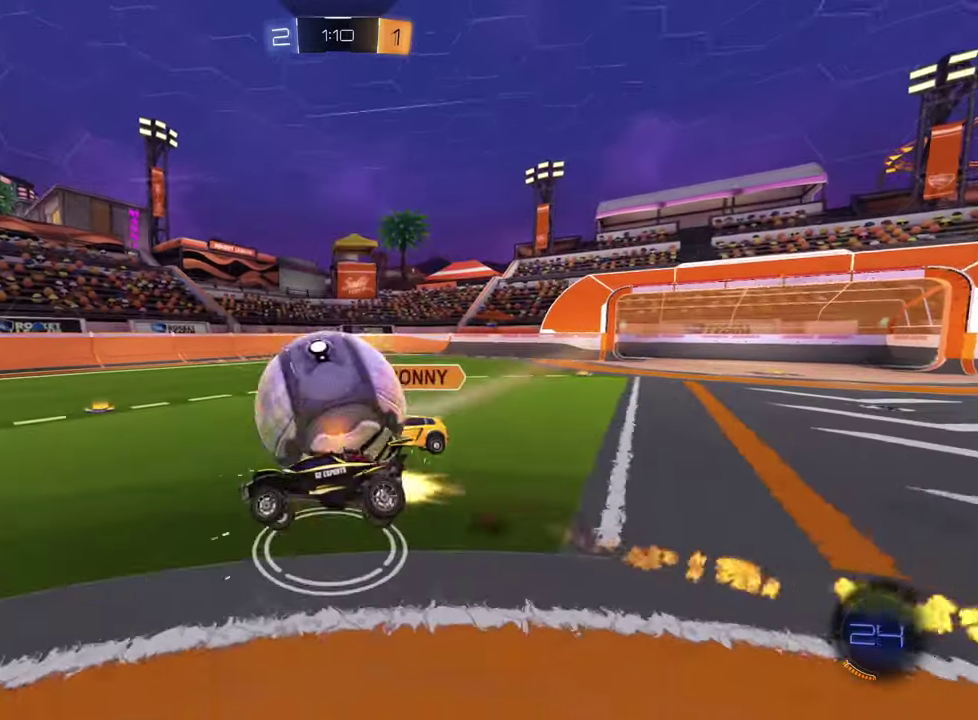
{"buttons": ["L2"], "left_stick": "right", "events": [[16, "CROSS", "up"], [66, "CROSS", "down"], [217, "CROSS", "up"], [233, "R2", "up"], [400, "TRIANGLE", "down"], [467, "TRIANGLE", "up"]]}
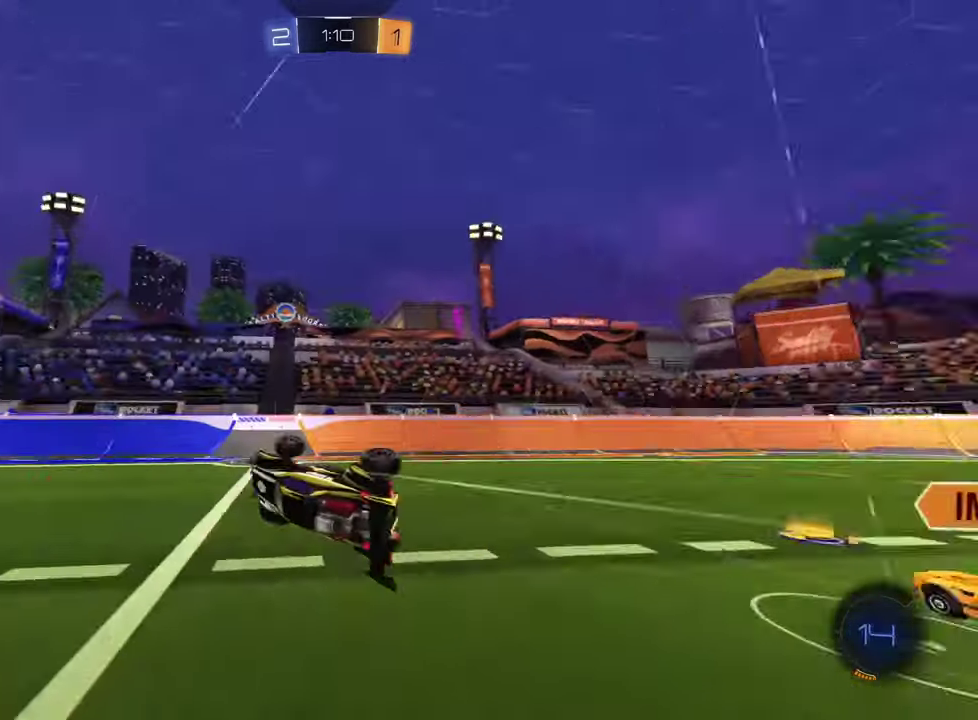
{"buttons": ["R2"], "left_stick": "up-right"}
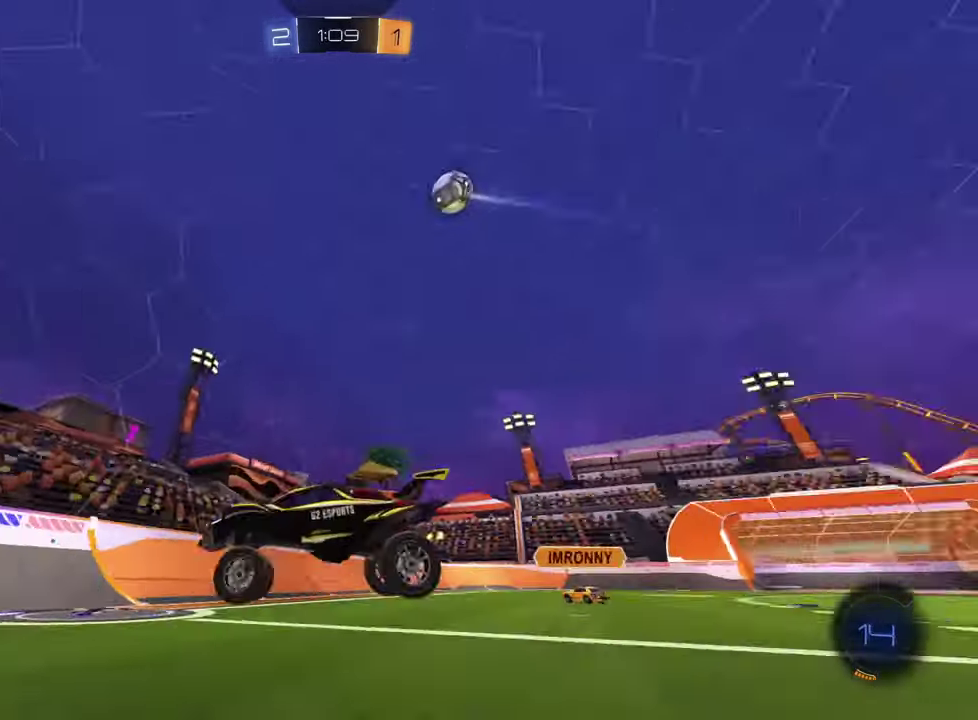
{"buttons": ["L2"], "left_stick": "right", "events": [[66, "left_stick", "down-right"], [183, "SQUARE", "down"], [200, "left_stick", "right"], [283, "SQUARE", "up"], [417, "L2", "down"], [433, "R2", "up"]]}
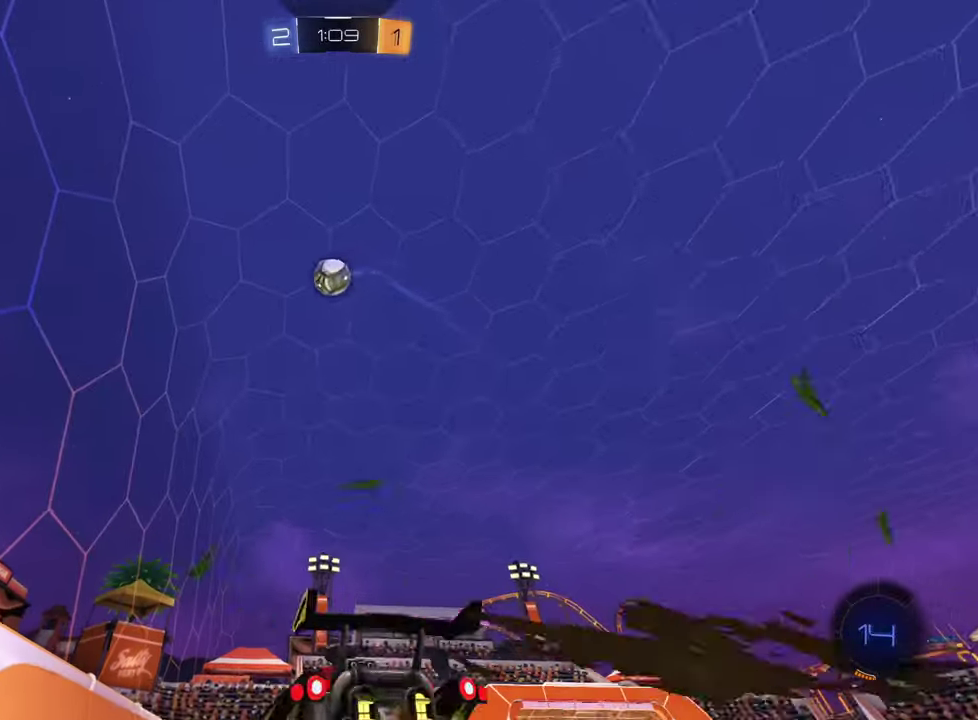
{"buttons": ["R2"], "left_stick": "center", "events": [[84, "left_stick", "left"], [167, "left_stick", "center"], [334, "L2", "up"], [350, "R2", "down"]]}
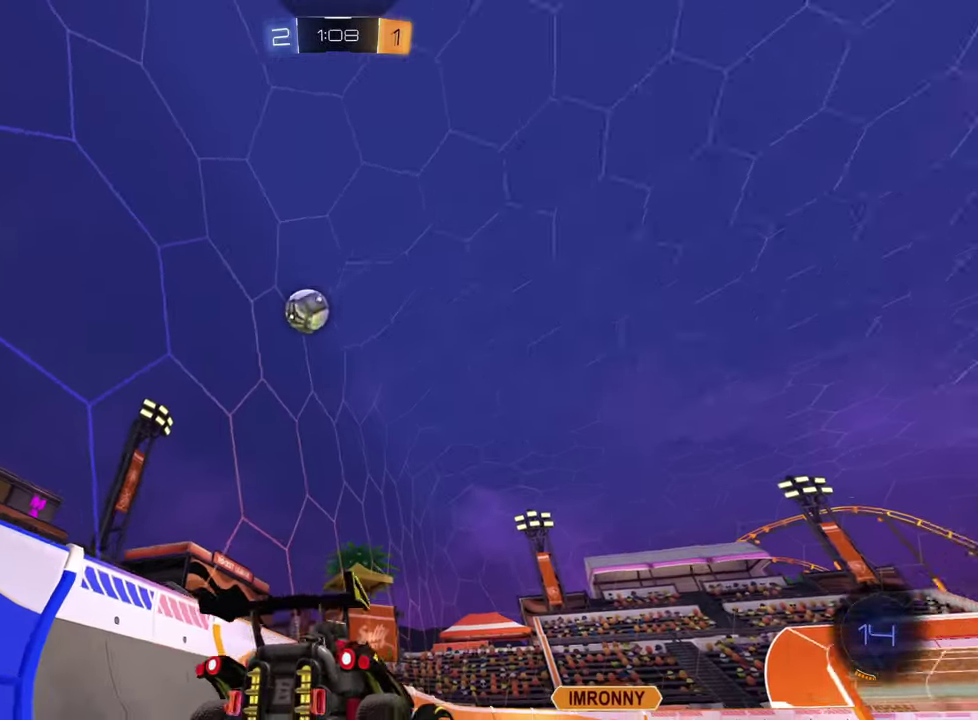
{"buttons": ["R2"], "left_stick": "center", "events": []}
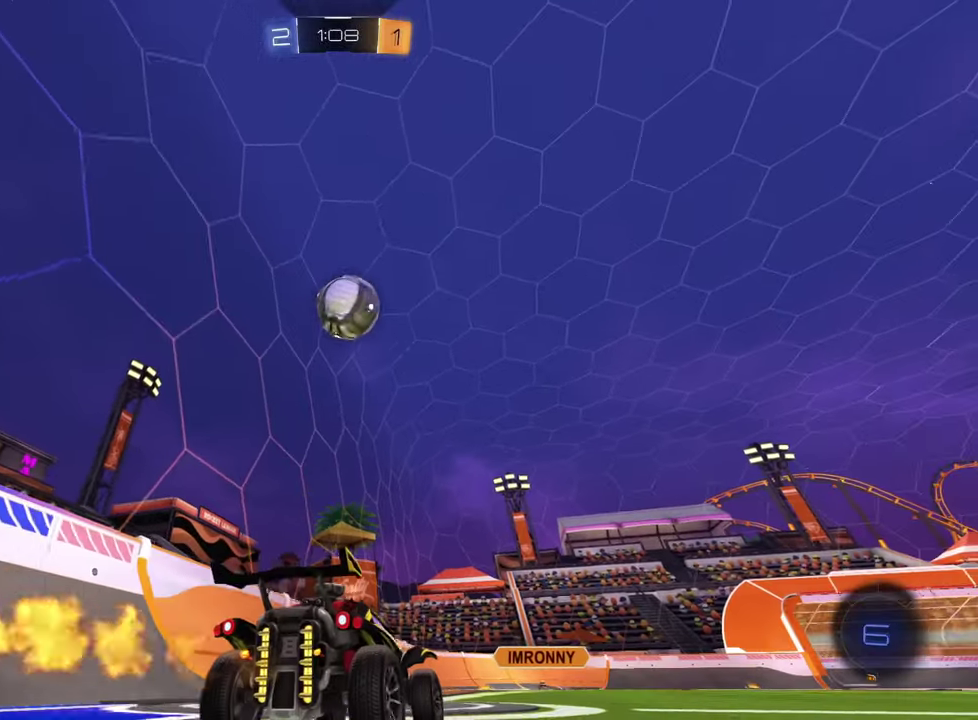
{"buttons": [], "left_stick": "right", "events": [[33, "R2", "up"], [84, "R2", "down"], [334, "R2", "up"], [417, "left_stick", "right"]]}
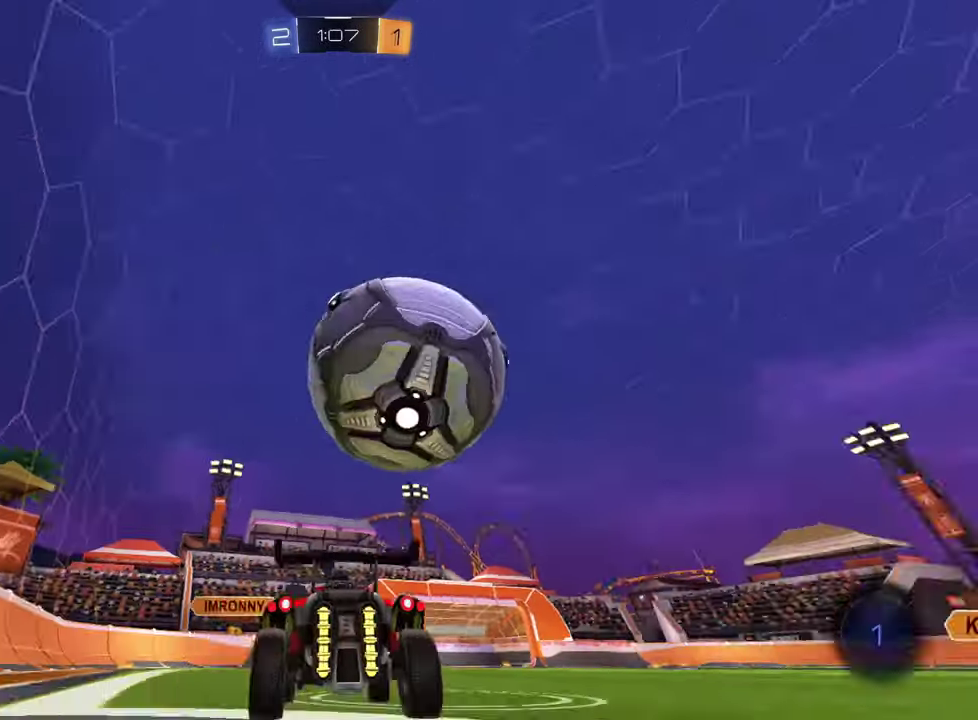
{"buttons": ["R2"], "left_stick": "right", "events": [[66, "R2", "down"], [283, "R2", "up"], [450, "R2", "down"]]}
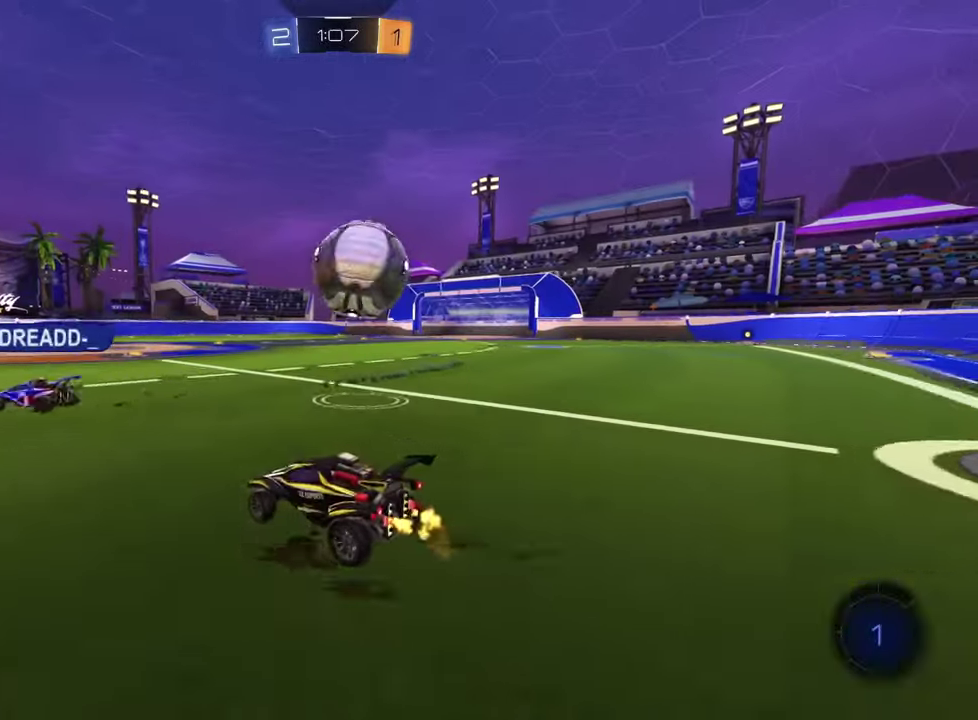
{"buttons": ["R2"], "left_stick": "right", "events": []}
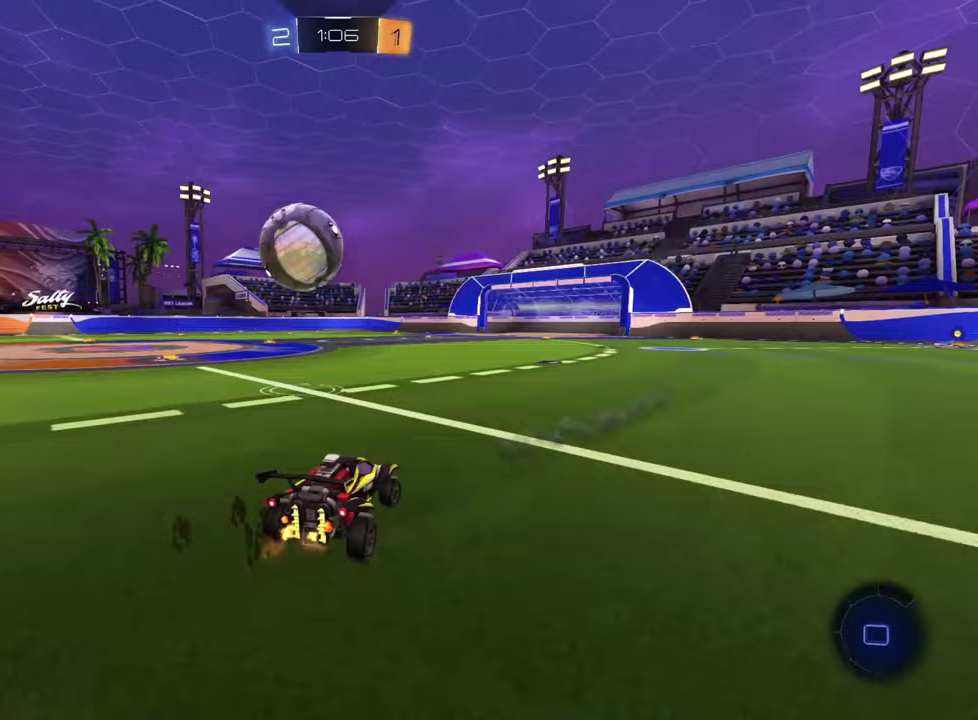
{"buttons": ["R2"], "left_stick": "up", "events": [[317, "left_stick", "up-right"], [384, "CROSS", "down"], [384, "left_stick", "up"], [484, "CROSS", "up"]]}
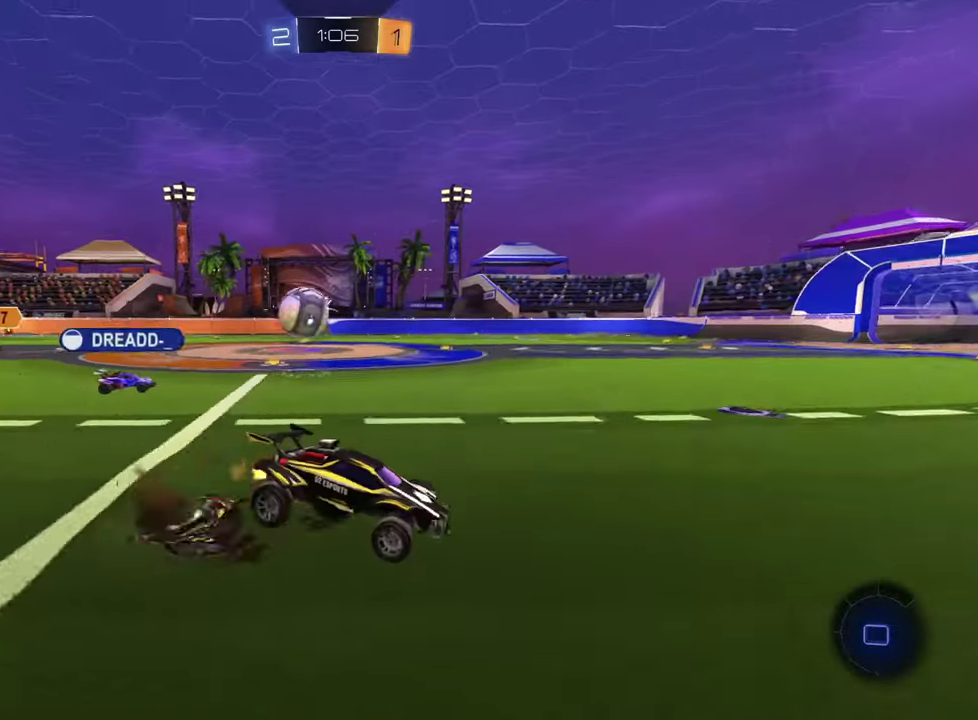
{"buttons": [], "left_stick": "center", "events": [[50, "CROSS", "down"], [150, "CROSS", "up"], [183, "R2", "up"], [200, "left_stick", "center"], [216, "CROSS", "down"], [300, "CROSS", "up"]]}
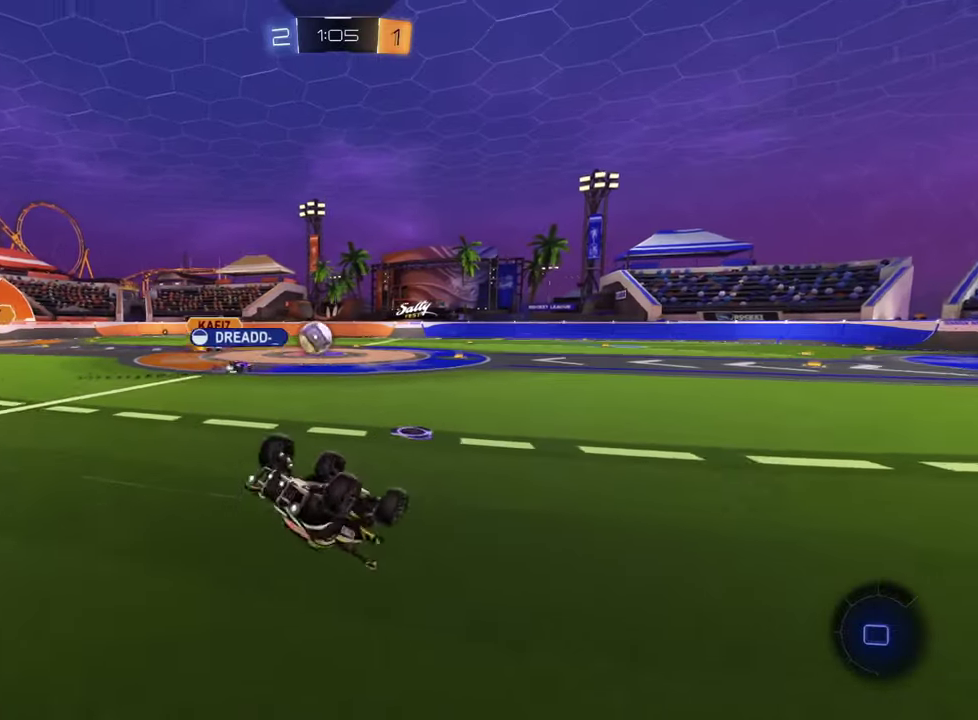
{"buttons": ["R2"], "left_stick": "center", "events": [[184, "R2", "down"]]}
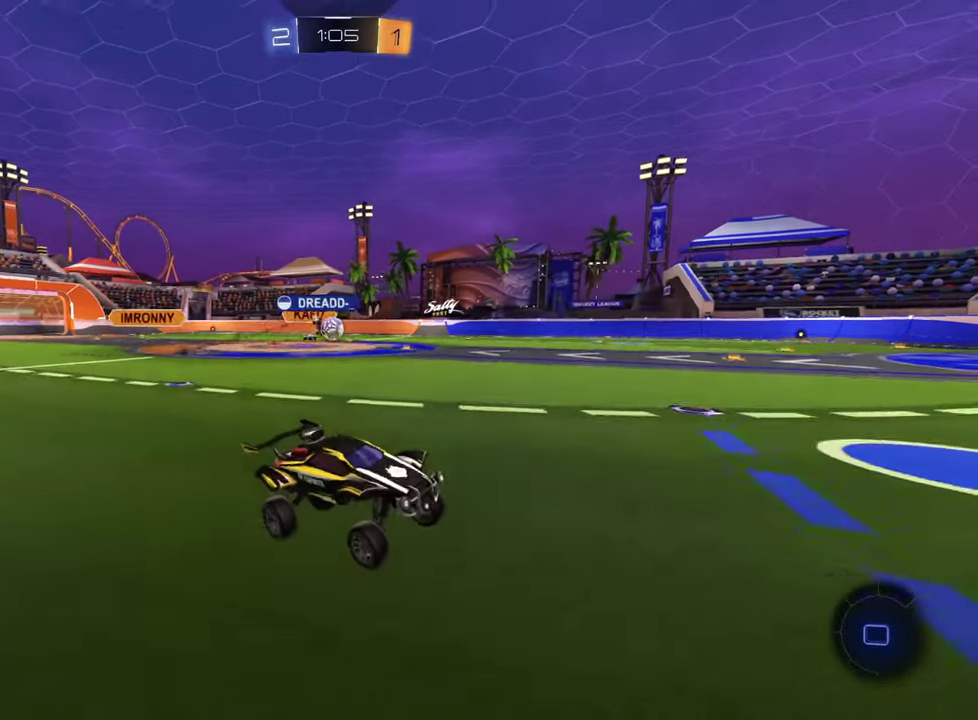
{"buttons": ["R2"], "left_stick": "center", "events": [[350, "TRIANGLE", "down"], [350, "left_stick", "down-right"], [433, "TRIANGLE", "up"], [450, "left_stick", "center"]]}
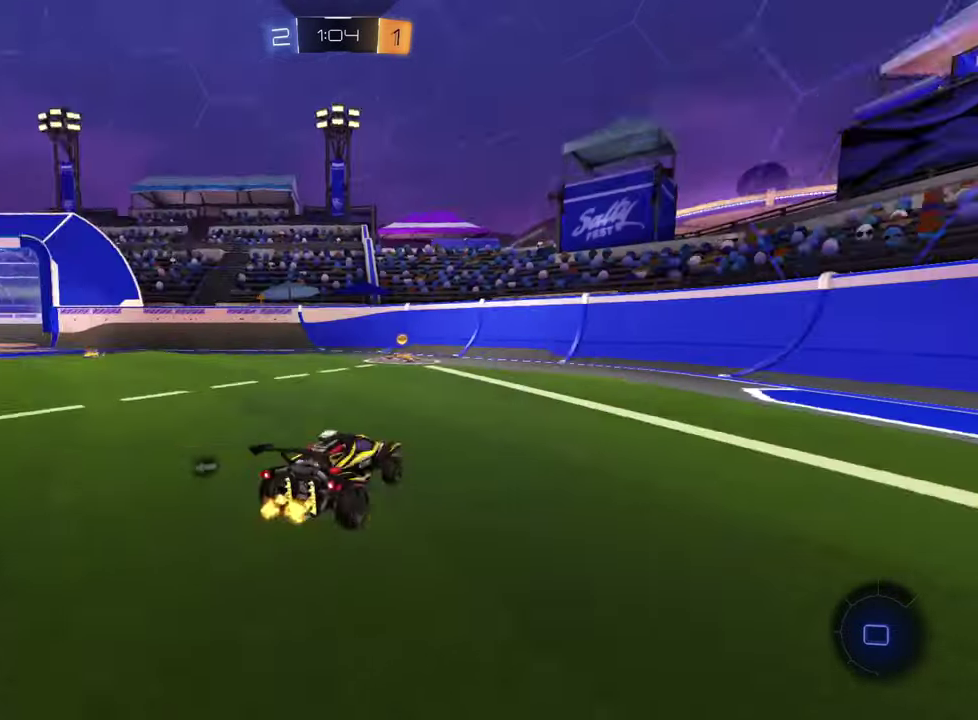
{"buttons": ["R2"], "left_stick": "up-left"}
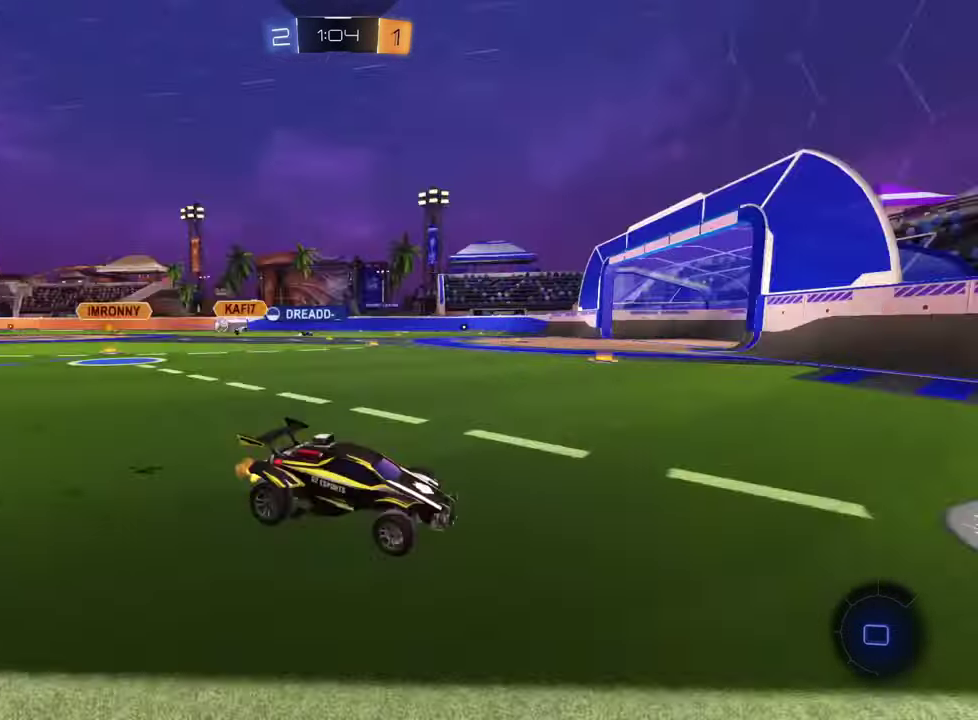
{"buttons": ["R2"], "left_stick": "left", "events": [[83, "SQUARE", "down"], [116, "left_stick", "left"], [183, "SQUARE", "up"]]}
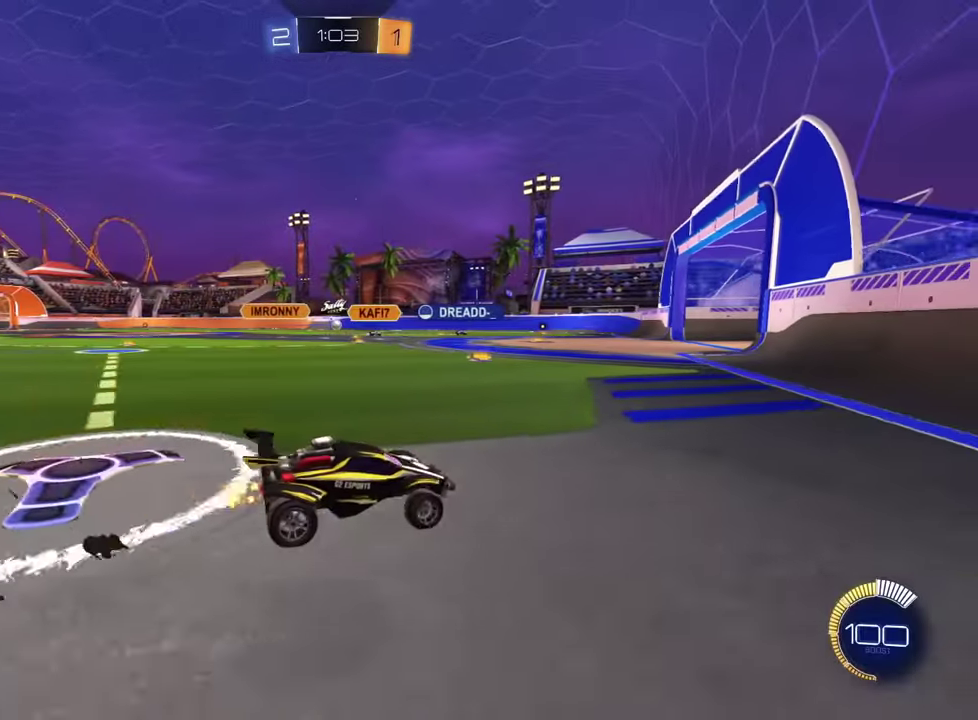
{"buttons": ["L2", "R2"], "left_stick": "center", "events": [[100, "left_stick", "down-right"], [284, "left_stick", "center"], [400, "L2", "down"], [400, "left_stick", "up-left"], [501, "left_stick", "center"]]}
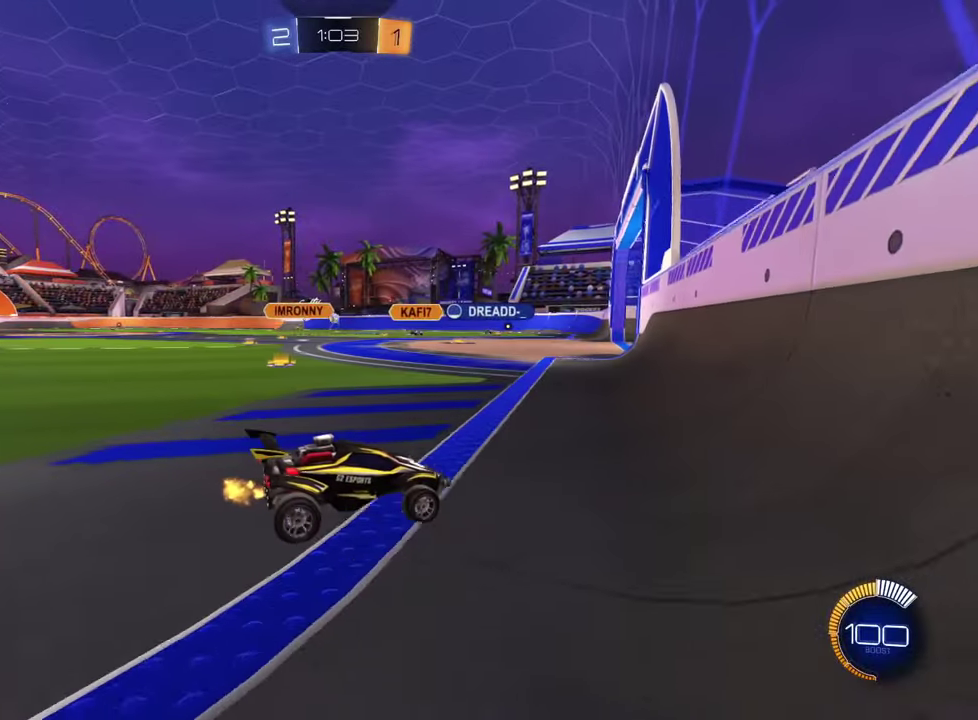
{"buttons": [], "left_stick": "center", "events": [[100, "left_stick", "left"], [150, "L2", "up"], [433, "R2", "up"], [500, "left_stick", "center"]]}
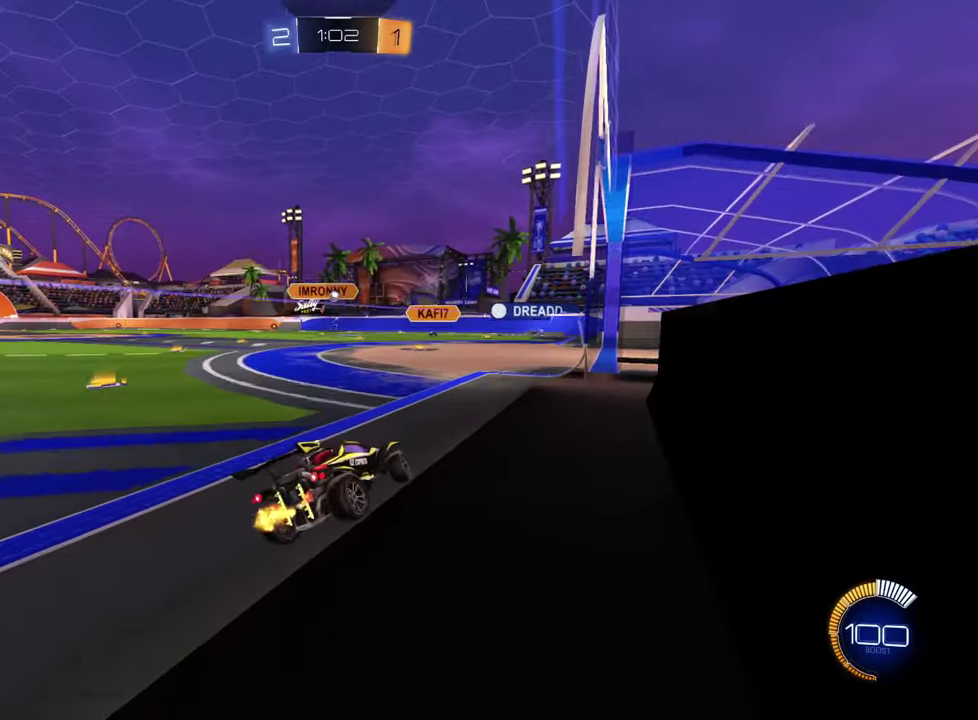
{"buttons": ["R2"], "left_stick": "center", "events": [[150, "L2", "down"], [150, "left_stick", "right"], [267, "R2", "down"], [284, "L2", "up"], [350, "left_stick", "center"]]}
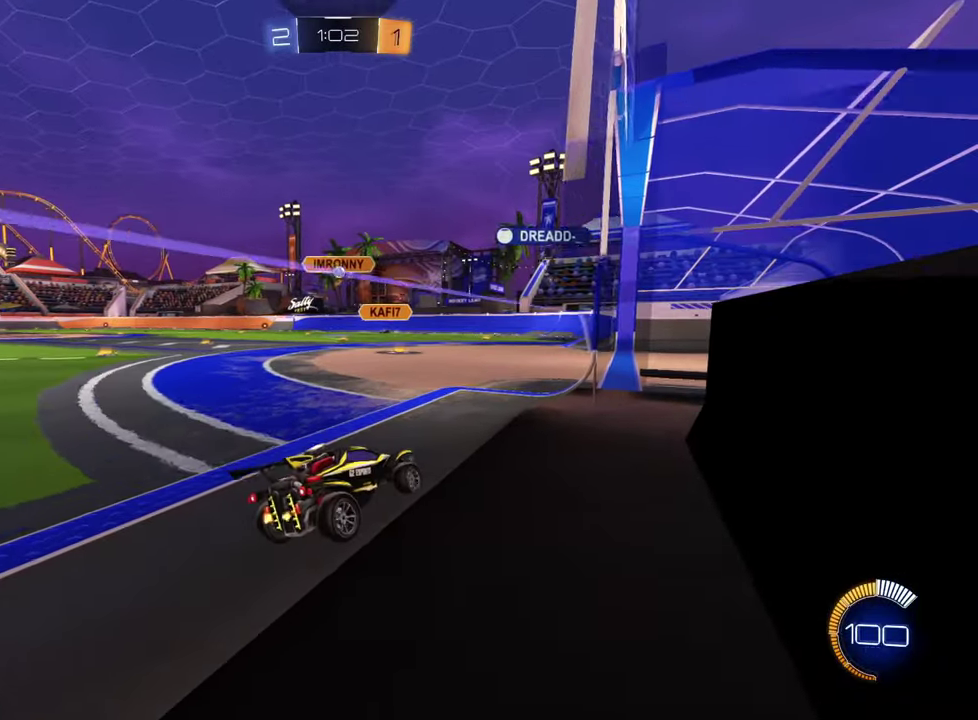
{"buttons": ["R2"], "left_stick": "center", "events": [[50, "left_stick", "left"], [133, "R2", "up"], [250, "left_stick", "center"], [316, "left_stick", "down-right"], [350, "R2", "down"], [400, "left_stick", "center"]]}